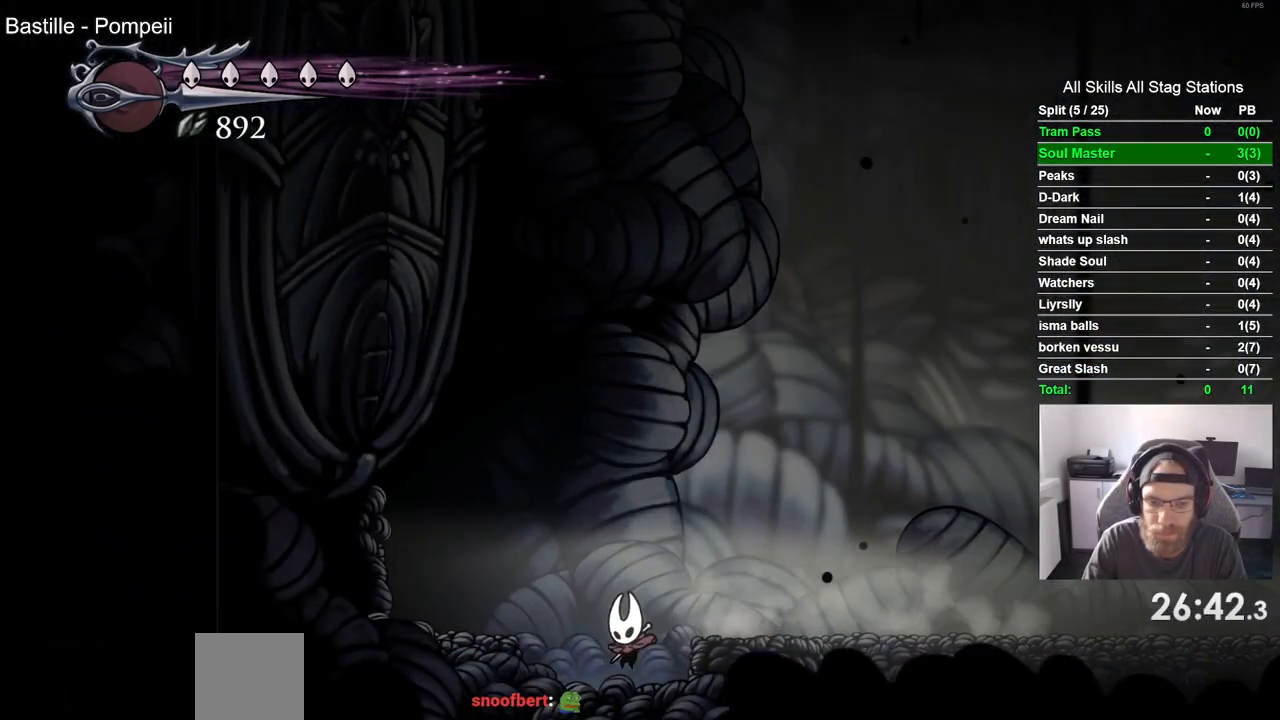
Gameplay with a controller (PlayStation layout); each line is a JSON object with the inputs held at the frame after it. "events" lists button and stick changes between this image and that frame as [ms after this image, input, new state], when the widget could be followed in between.
{"buttons": ["DPAD_LEFT"], "left_stick": "center", "right_stick": "center", "events": [[500, "DPAD_LEFT", "down"]]}
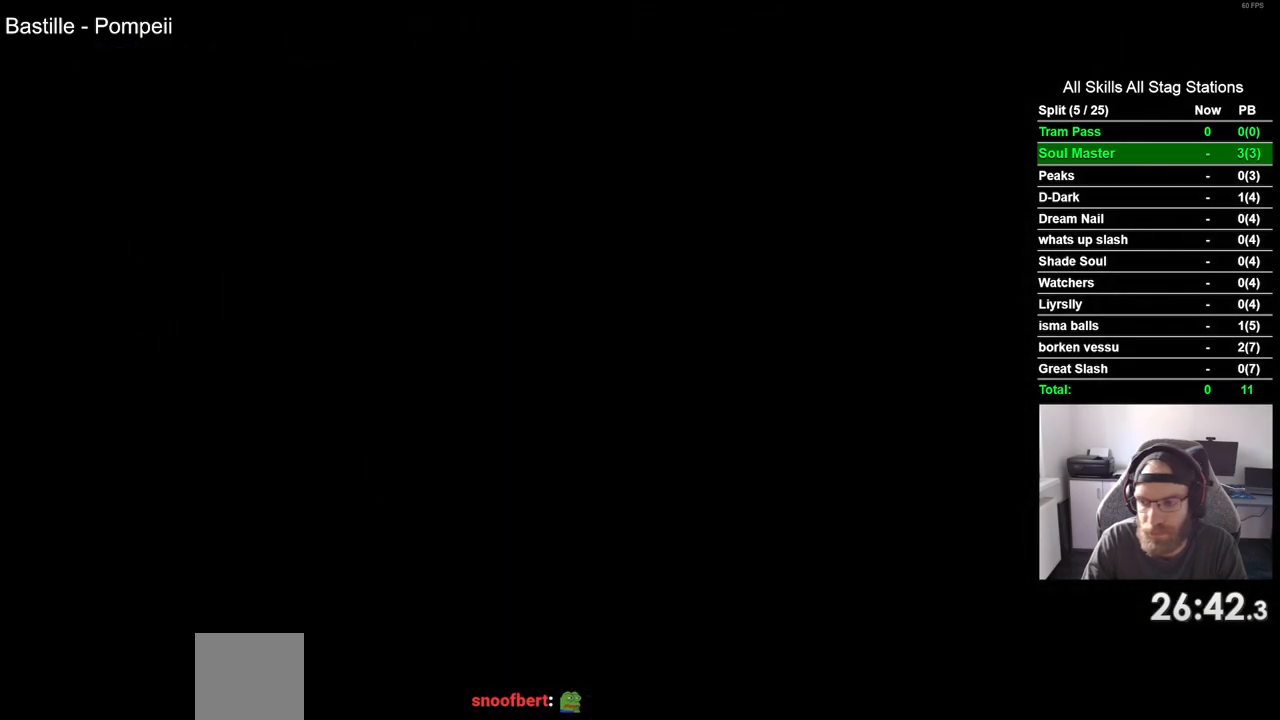
{"buttons": ["DPAD_LEFT"], "left_stick": "center", "right_stick": "center", "events": []}
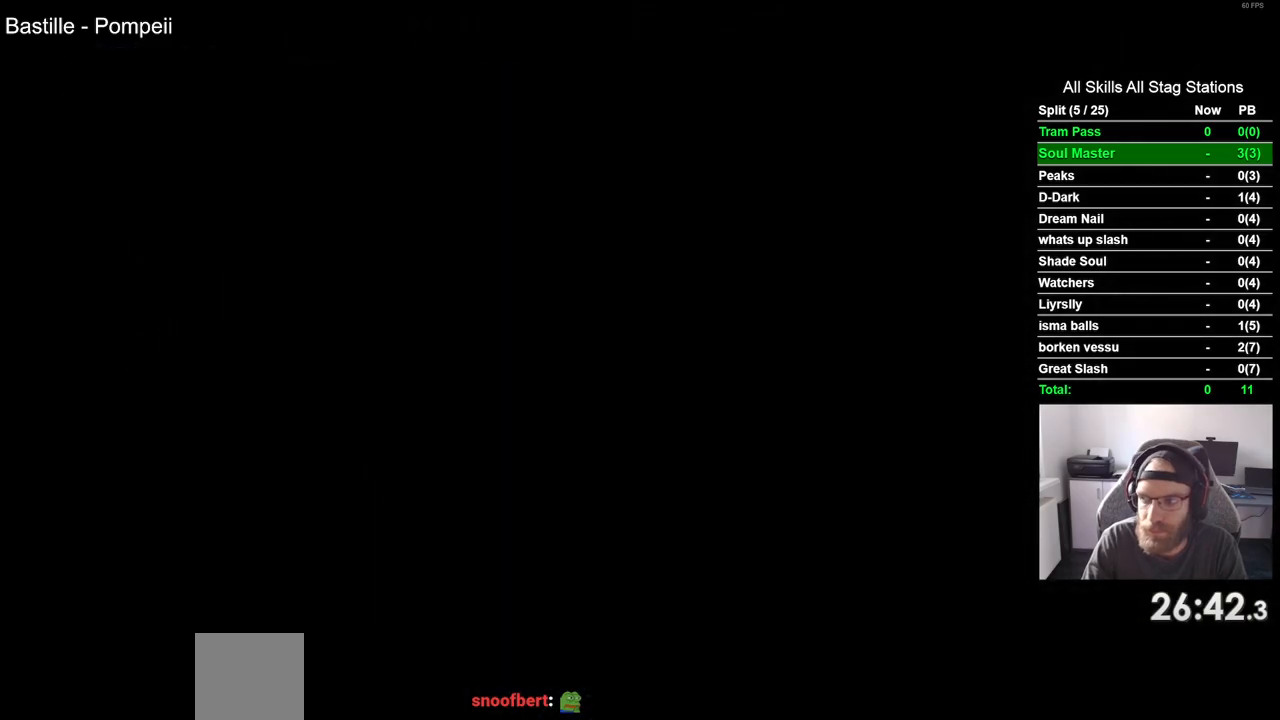
{"buttons": ["DPAD_LEFT"], "left_stick": "center", "right_stick": "center", "events": []}
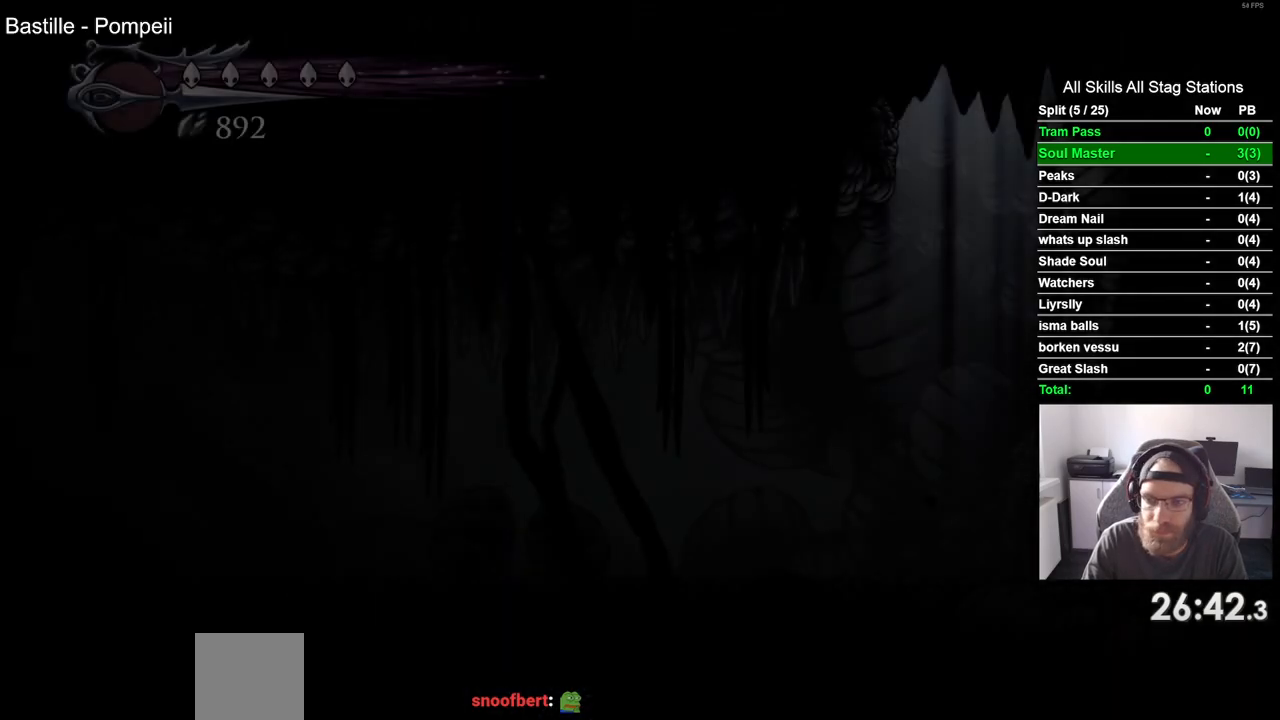
{"buttons": ["DPAD_LEFT"], "left_stick": "center", "right_stick": "center", "events": []}
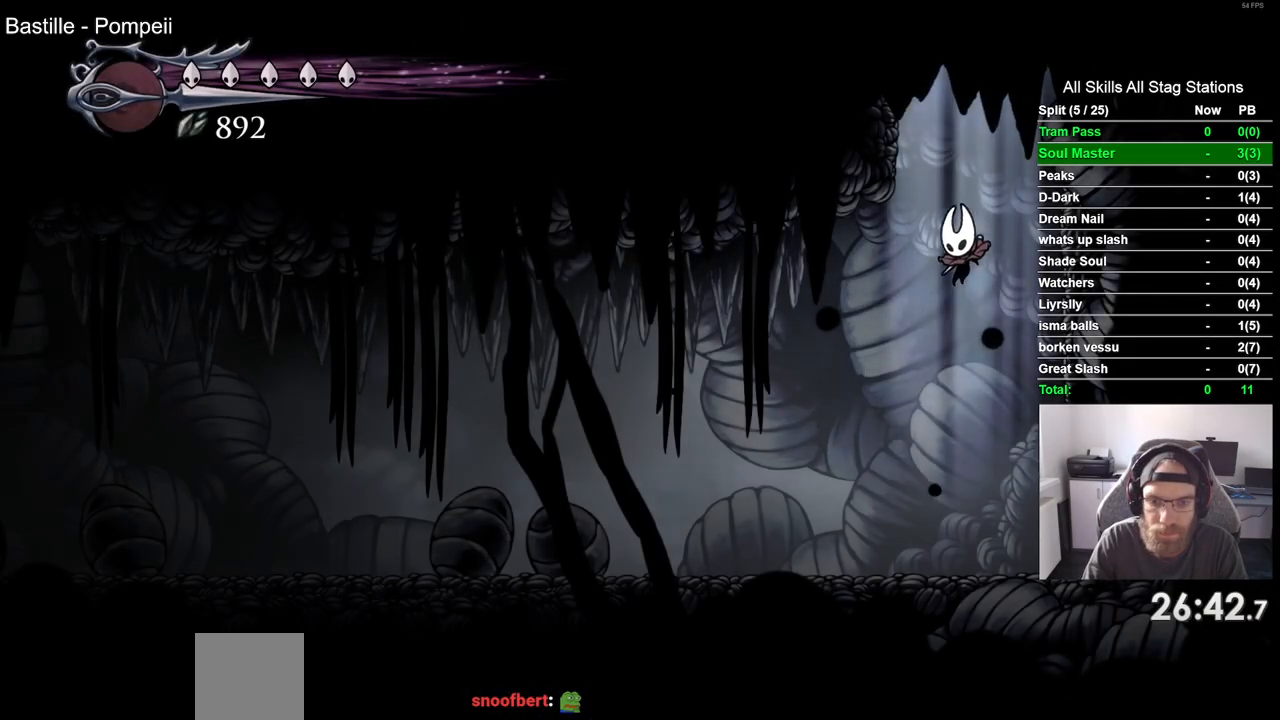
{"buttons": ["DPAD_LEFT"], "left_stick": "center", "right_stick": "center", "events": [[100, "R2", "down"], [333, "R2", "up"]]}
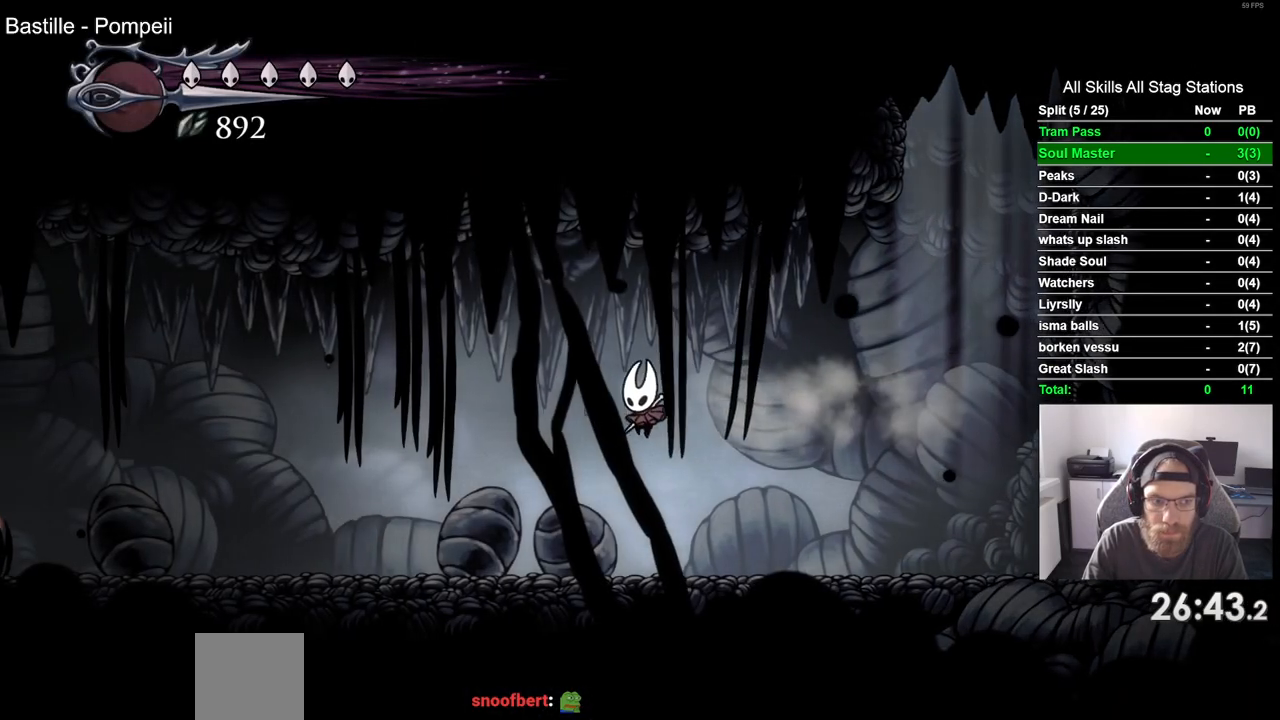
{"buttons": ["DPAD_LEFT"], "left_stick": "center", "right_stick": "center", "events": [[250, "R2", "down"], [450, "R2", "up"]]}
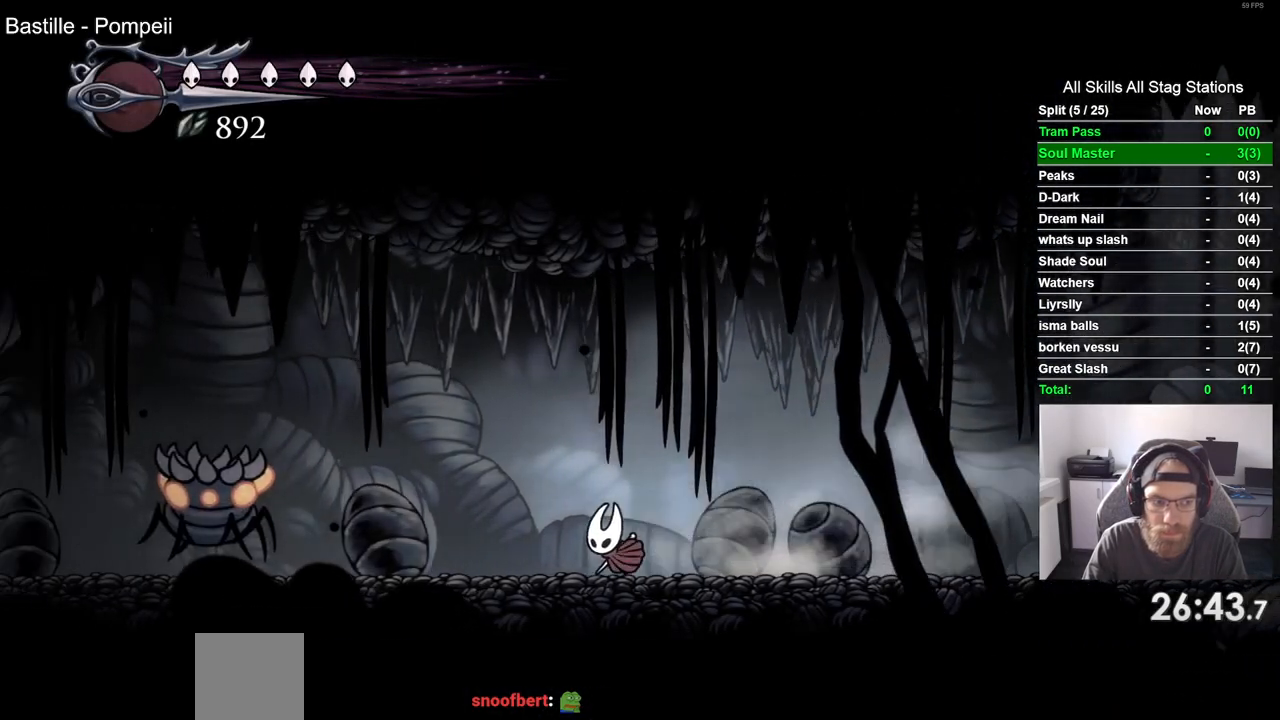
{"buttons": ["SQUARE"], "left_stick": "center", "right_stick": "center", "events": [[350, "SQUARE", "down"], [467, "DPAD_LEFT", "up"]]}
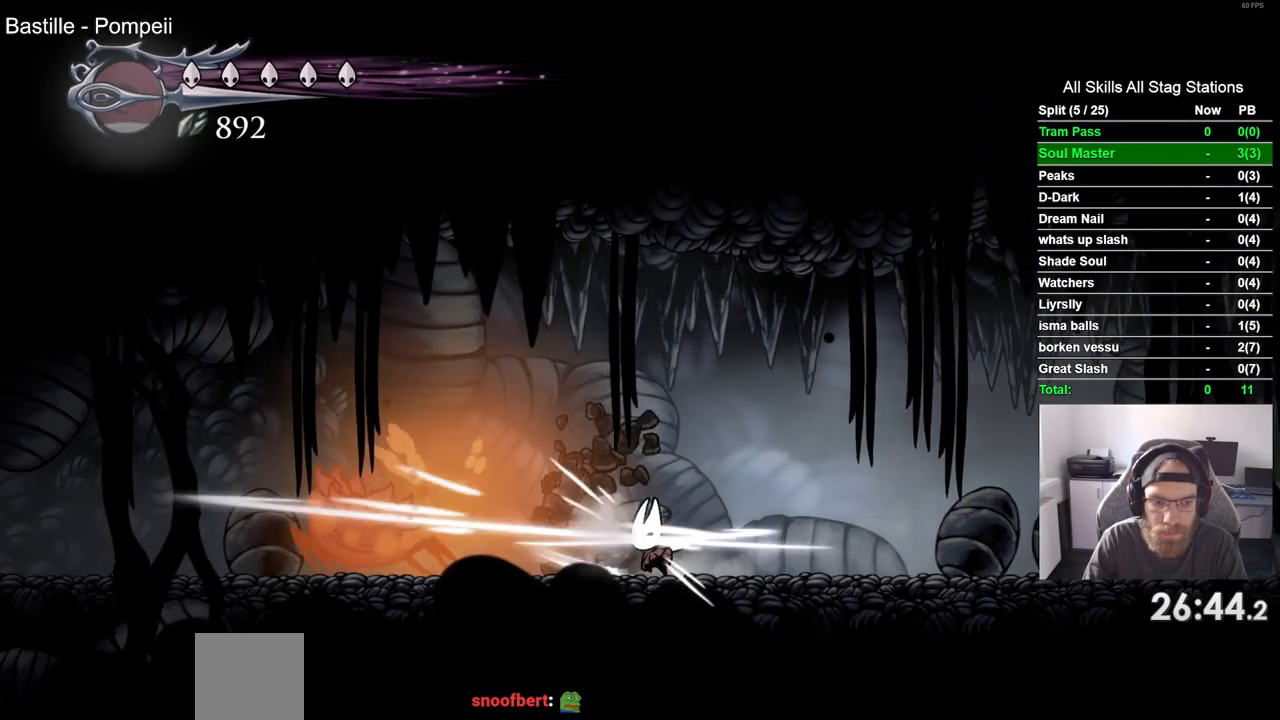
{"buttons": ["DPAD_LEFT"], "left_stick": "center", "right_stick": "center", "events": [[33, "SQUARE", "up"], [50, "DPAD_RIGHT", "down"], [200, "R2", "down"], [317, "DPAD_RIGHT", "up"], [350, "R2", "up"], [383, "DPAD_LEFT", "down"]]}
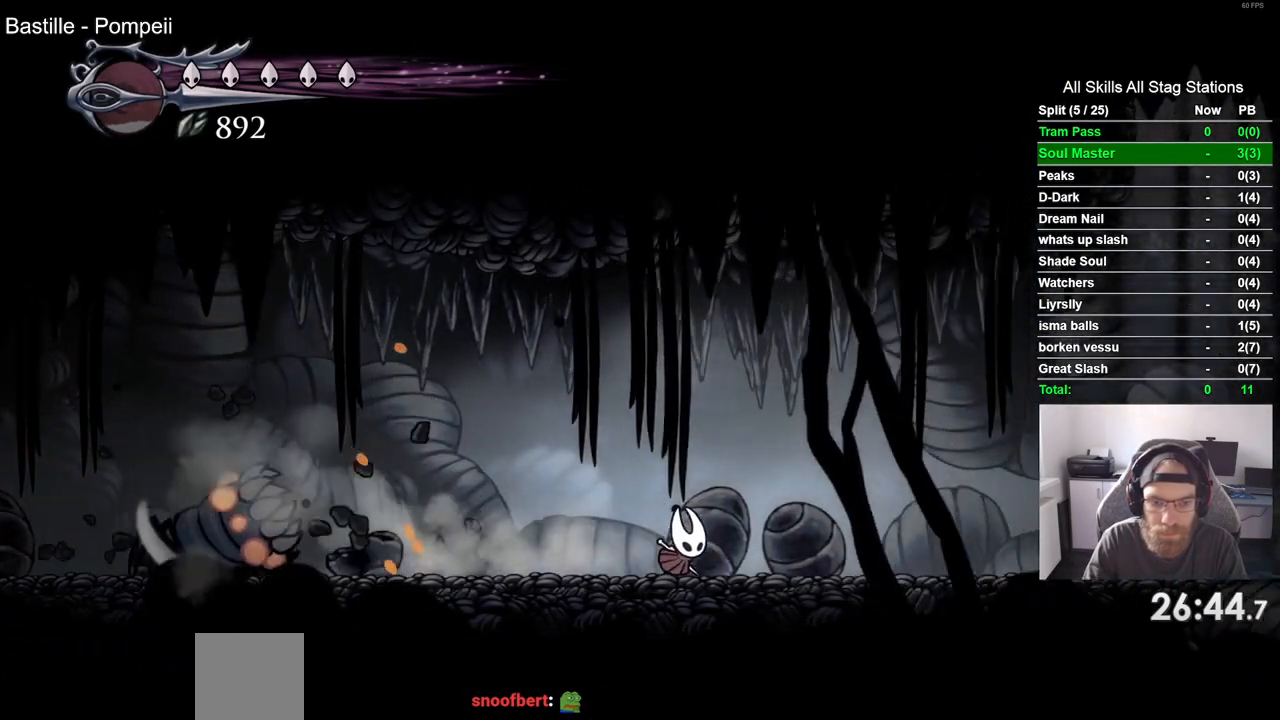
{"buttons": ["SQUARE", "DPAD_LEFT"], "left_stick": "center", "right_stick": "center", "events": [[450, "SQUARE", "down"]]}
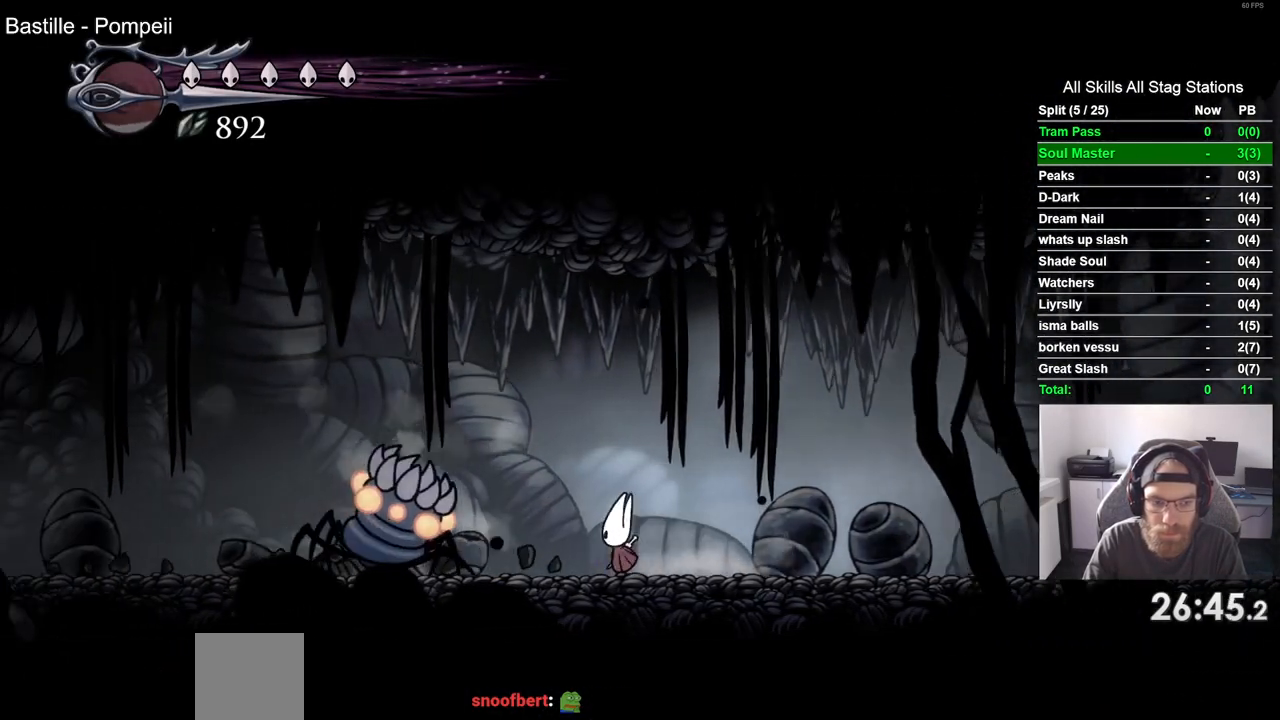
{"buttons": ["SQUARE", "DPAD_UP"], "left_stick": "center", "right_stick": "center", "events": [[133, "SQUARE", "up"], [417, "SQUARE", "down"], [483, "DPAD_UP", "down"], [500, "DPAD_LEFT", "up"]]}
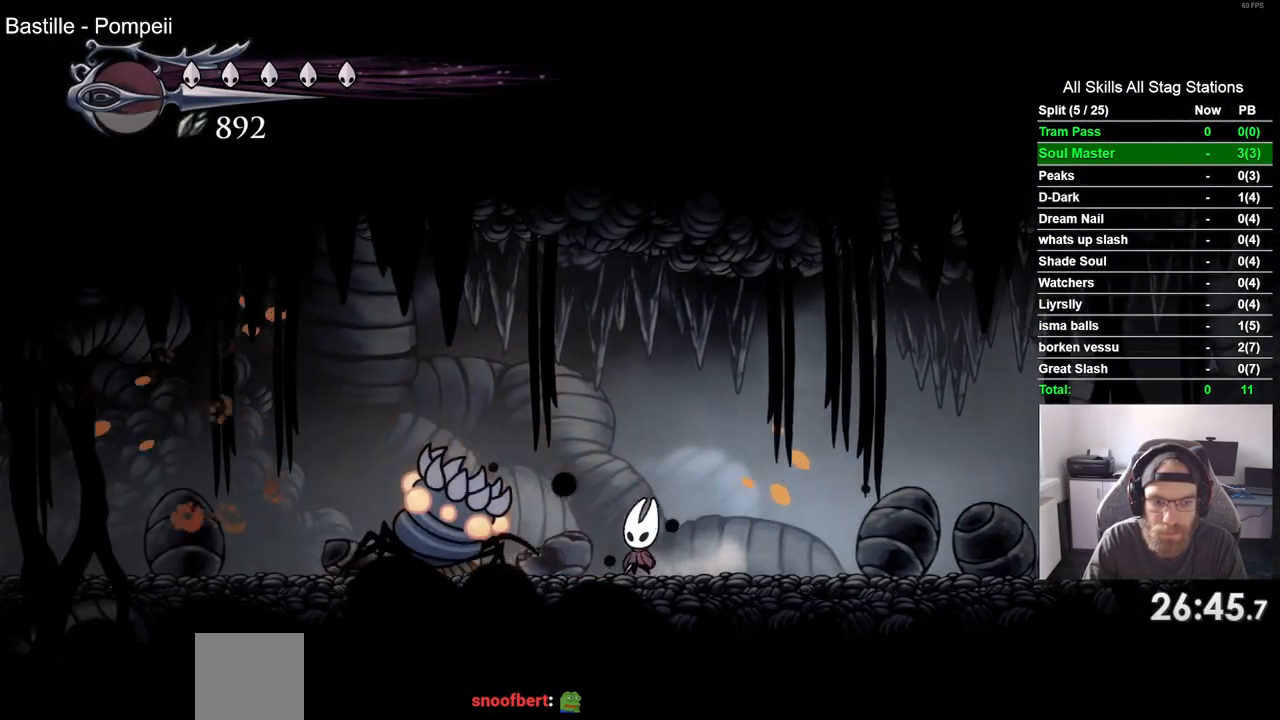
{"buttons": [], "left_stick": "center", "right_stick": "down-left", "events": [[33, "DPAD_UP", "up"], [67, "DPAD_RIGHT", "down"], [83, "SQUARE", "up"], [150, "R2", "down"], [333, "R2", "up"], [367, "DPAD_RIGHT", "up"], [367, "right_stick", "down-left"]]}
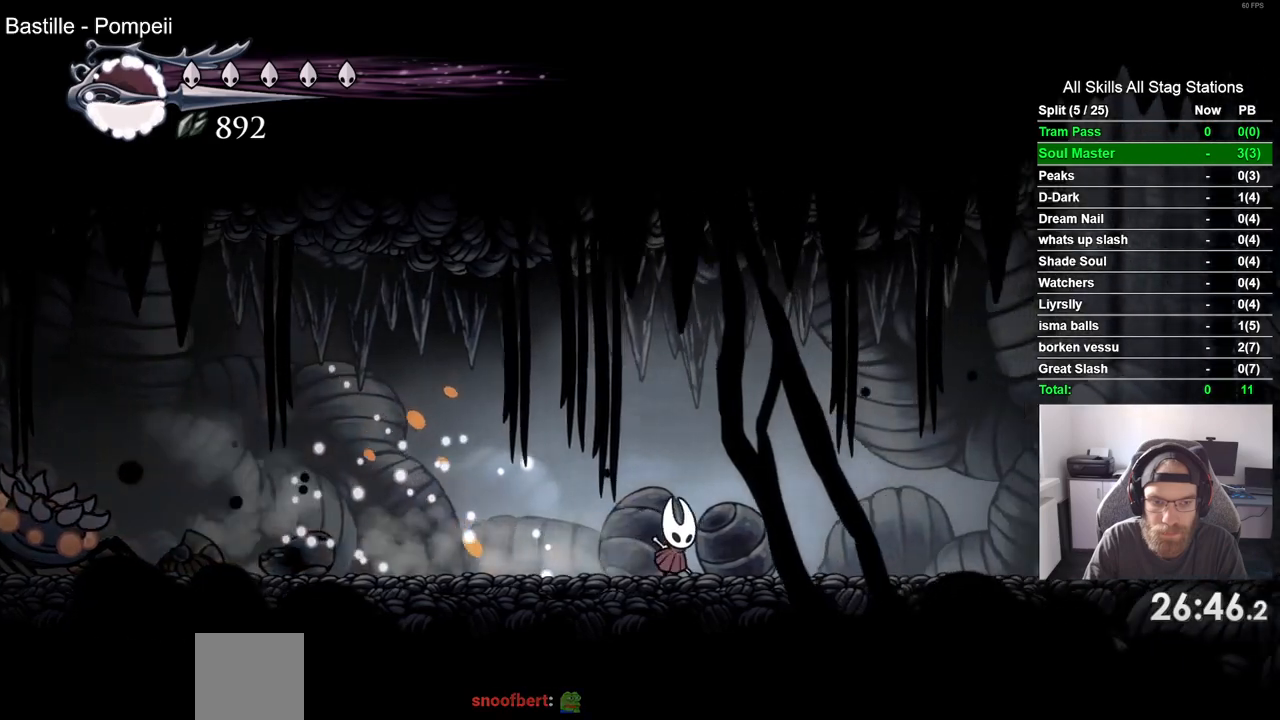
{"buttons": ["DPAD_LEFT"], "left_stick": "center", "right_stick": "down-left", "events": [[167, "DPAD_LEFT", "down"]]}
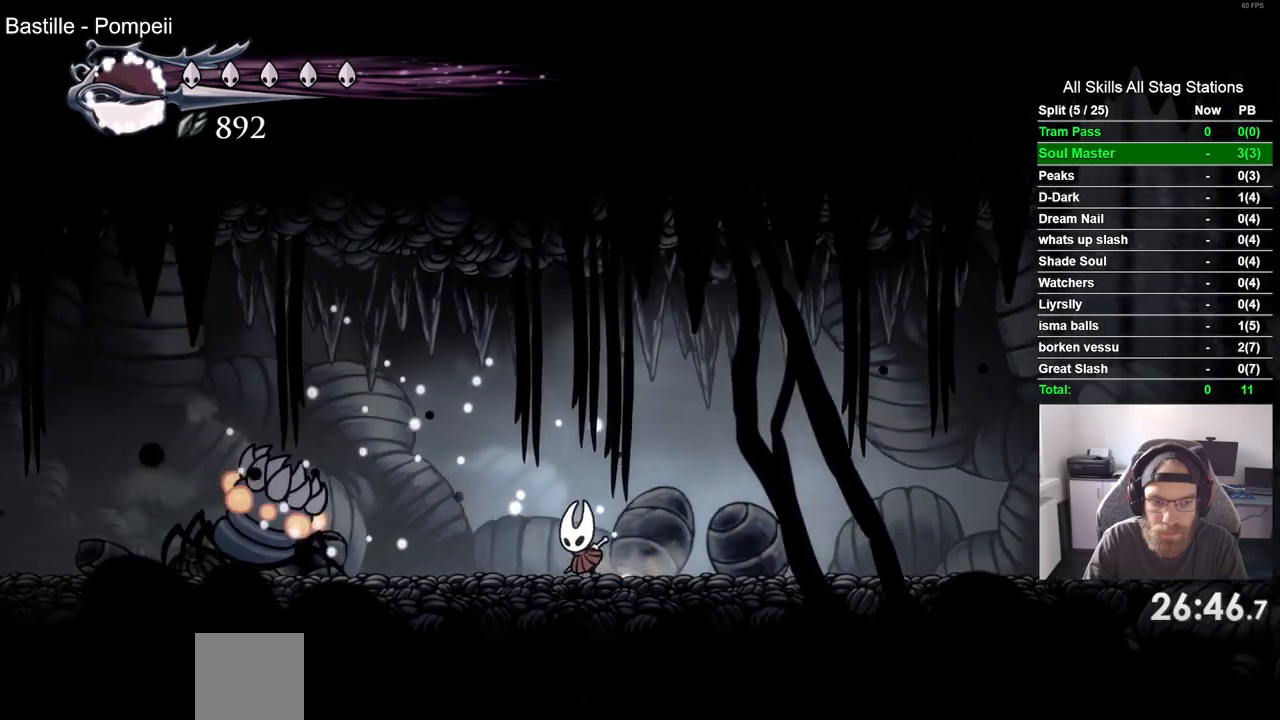
{"buttons": ["DPAD_LEFT"], "left_stick": "center", "right_stick": "down-left", "events": [[167, "SQUARE", "down"], [300, "right_stick", "center"], [333, "SQUARE", "up"], [400, "right_stick", "down-left"]]}
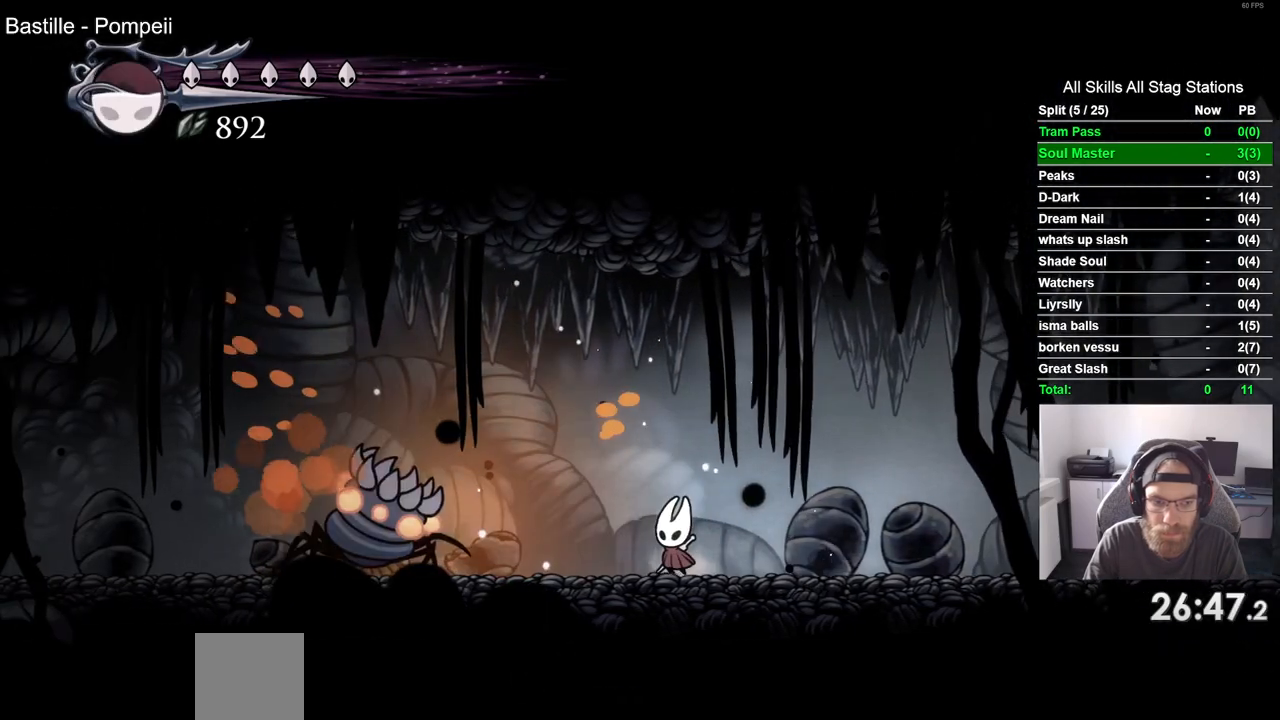
{"buttons": ["R2", "DPAD_RIGHT"], "left_stick": "center", "right_stick": "center", "events": [[150, "SQUARE", "down"], [150, "right_stick", "center"], [250, "DPAD_LEFT", "up"], [250, "DPAD_UP", "down"], [283, "DPAD_UP", "up"], [317, "SQUARE", "up"], [333, "DPAD_RIGHT", "down"], [417, "R2", "down"]]}
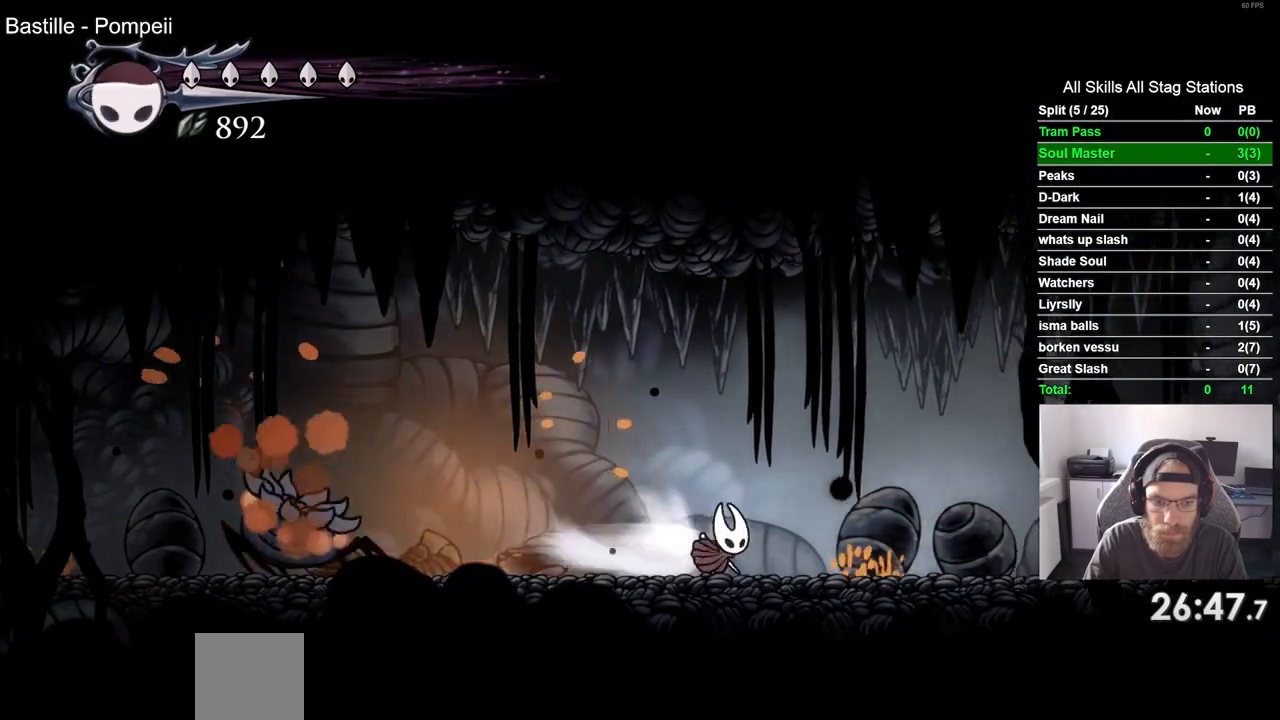
{"buttons": ["DPAD_LEFT"], "left_stick": "center", "right_stick": "center", "events": [[100, "R2", "up"], [250, "DPAD_LEFT", "down"], [317, "DPAD_RIGHT", "up"]]}
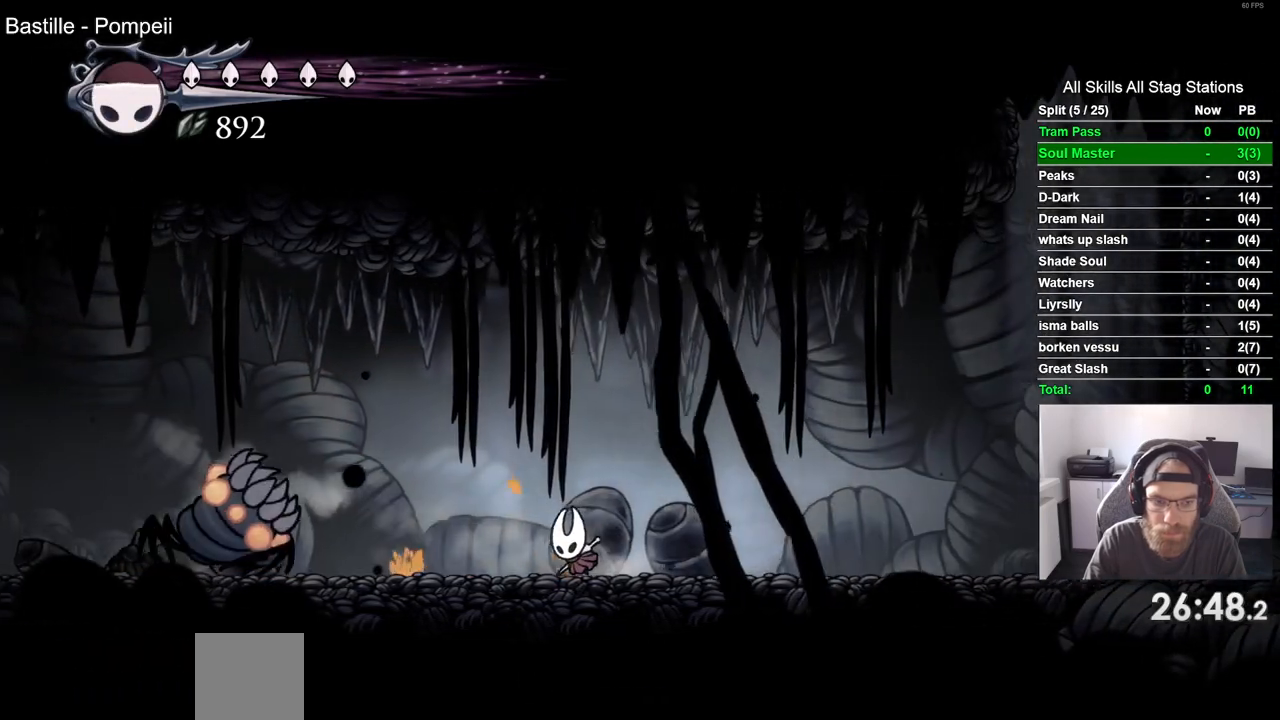
{"buttons": ["DPAD_LEFT"], "left_stick": "center", "right_stick": "center", "events": [[300, "SQUARE", "down"], [467, "SQUARE", "up"]]}
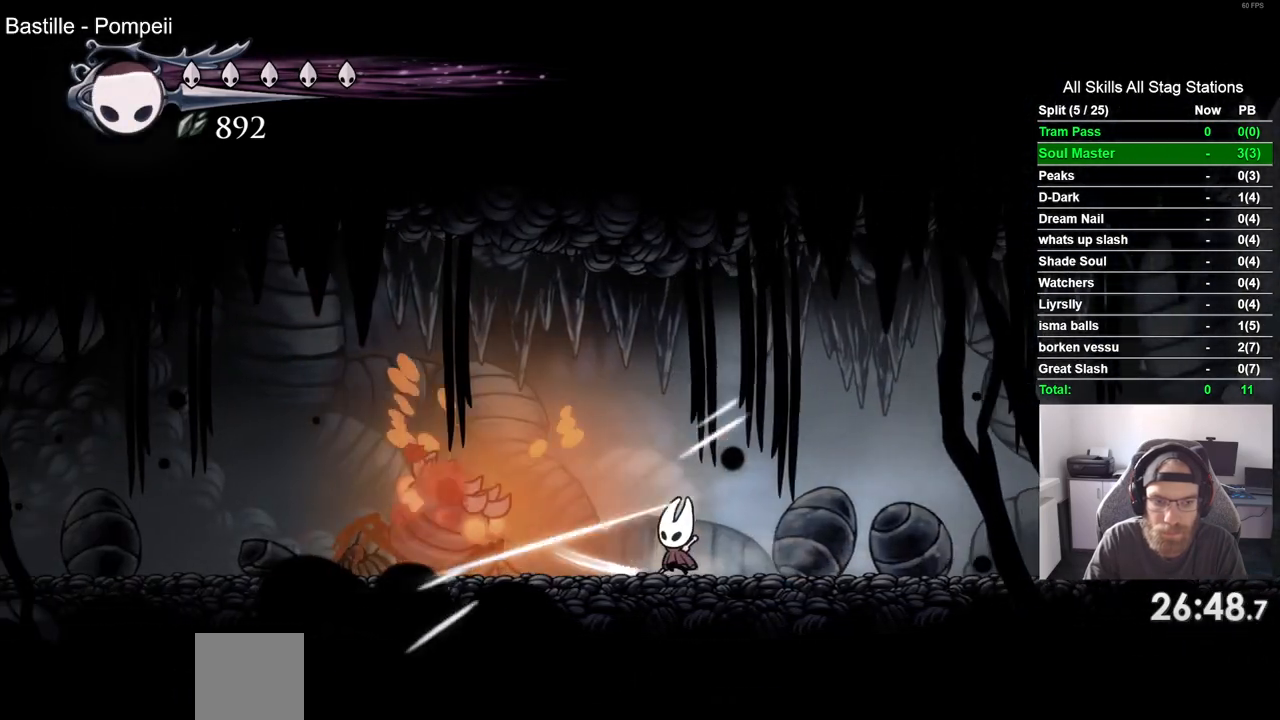
{"buttons": ["R2", "DPAD_RIGHT"], "left_stick": "center", "right_stick": "center", "events": [[217, "SQUARE", "down"], [283, "DPAD_LEFT", "up"], [283, "DPAD_UP", "down"], [333, "DPAD_RIGHT", "down"], [333, "DPAD_UP", "up"], [367, "SQUARE", "up"], [450, "R2", "down"]]}